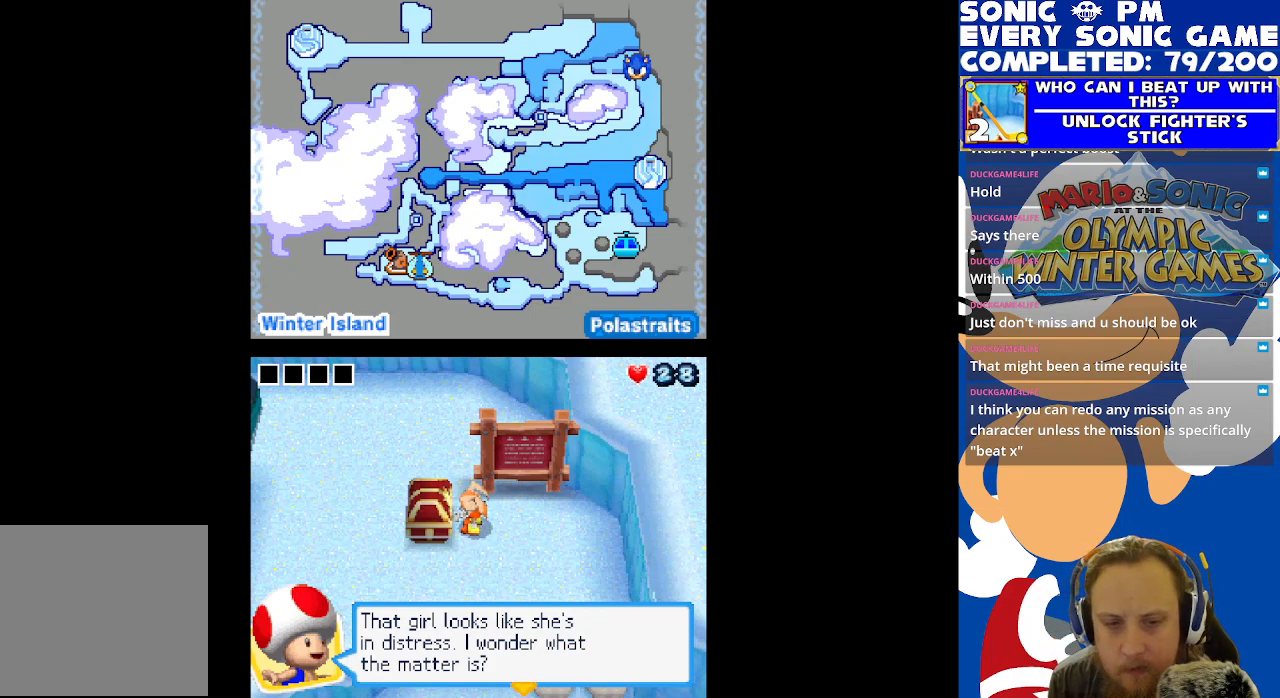
Gameplay with a controller (Xbox layout); each line is a JSON object with the inputs held at the frame after it. "events" lists button and stick changes between this image and that frame as [ms after this image, input, new state], when the widget could be followed in between. Not read: R3 SHARE.
{"buttons": [], "left_stick": "center", "right_stick": "center", "events": [[283, "B", "down"], [367, "B", "up"]]}
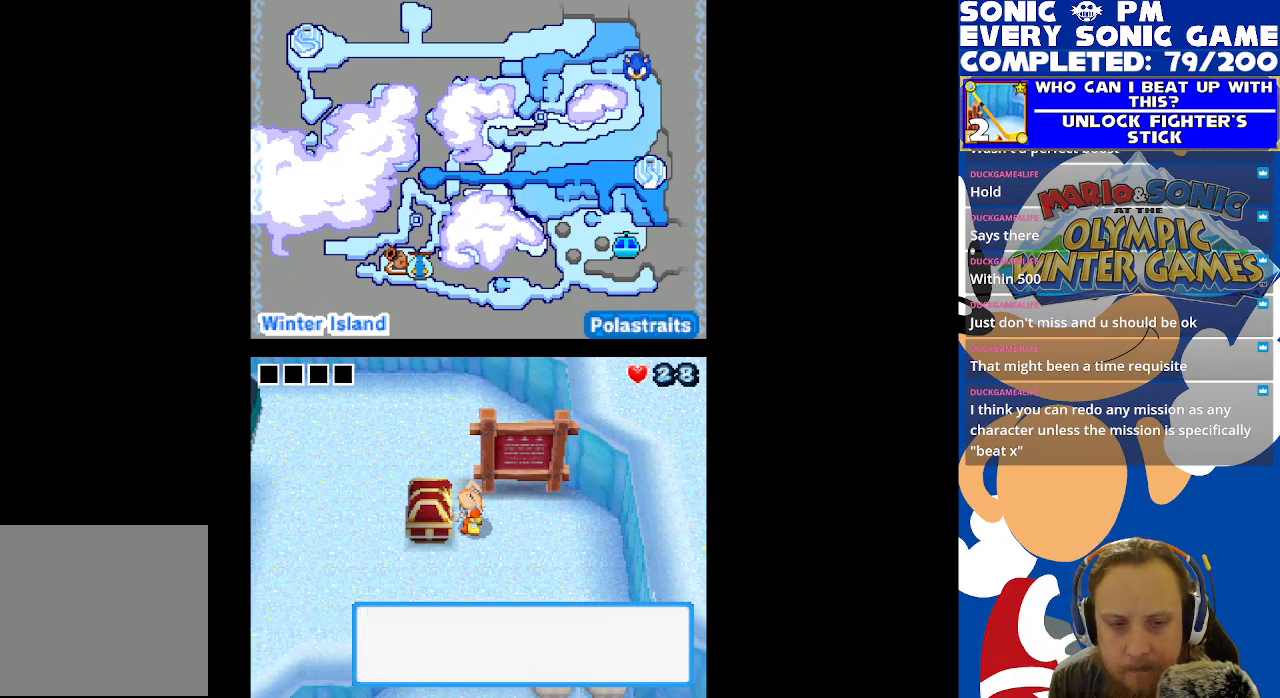
{"buttons": [], "left_stick": "center", "right_stick": "center", "events": []}
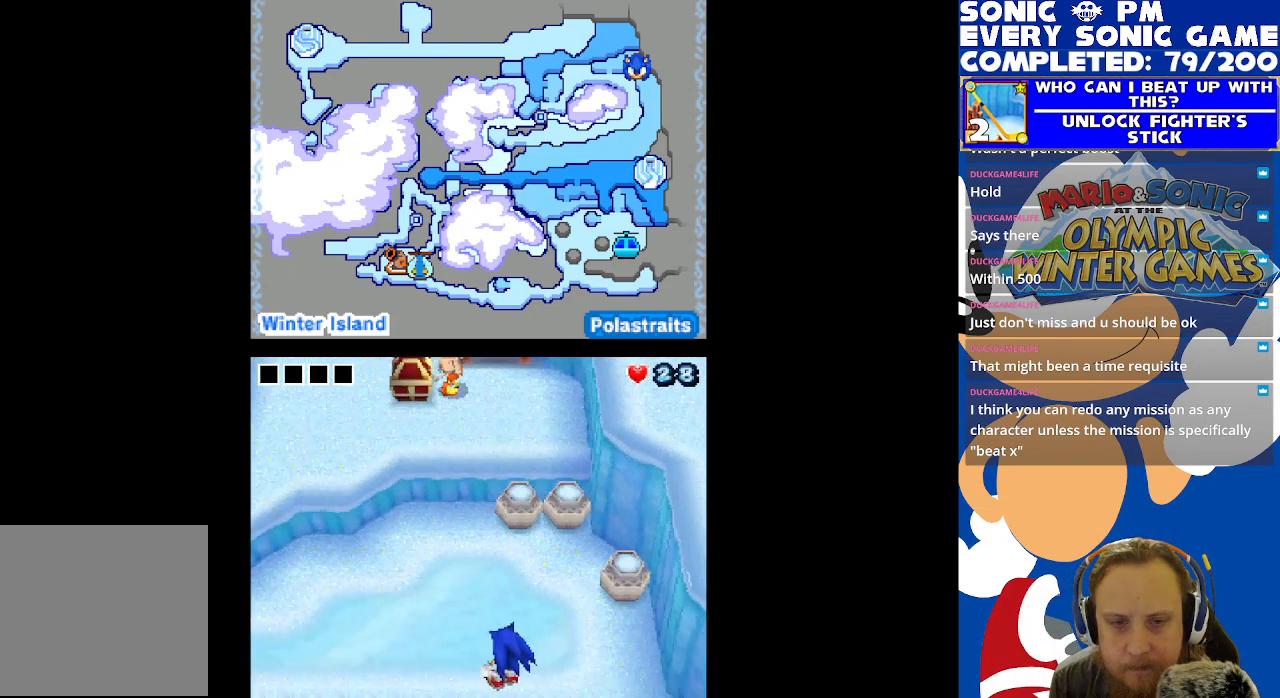
{"buttons": ["DPAD_UP", "DPAD_RIGHT"], "left_stick": "center", "right_stick": "center", "events": [[117, "DPAD_RIGHT", "down"], [300, "DPAD_UP", "down"]]}
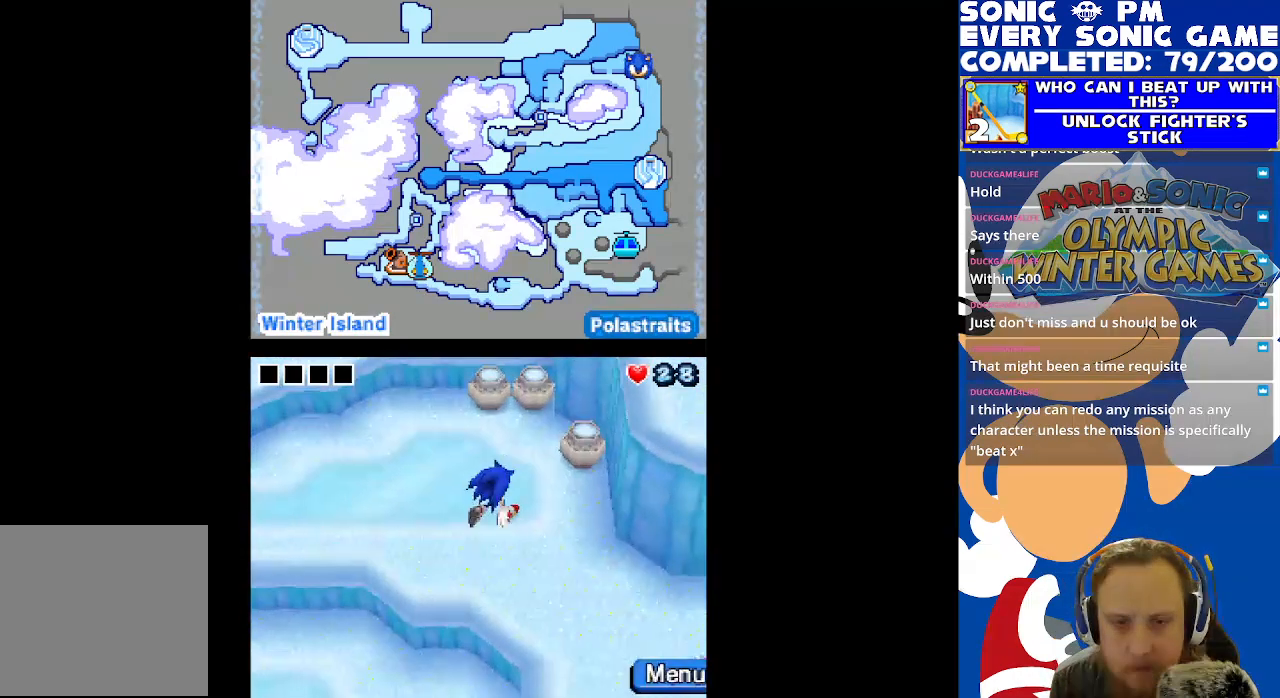
{"buttons": [], "left_stick": "center", "right_stick": "center", "events": [[167, "DPAD_UP", "up"], [233, "B", "down"], [250, "DPAD_RIGHT", "up"], [317, "B", "up"]]}
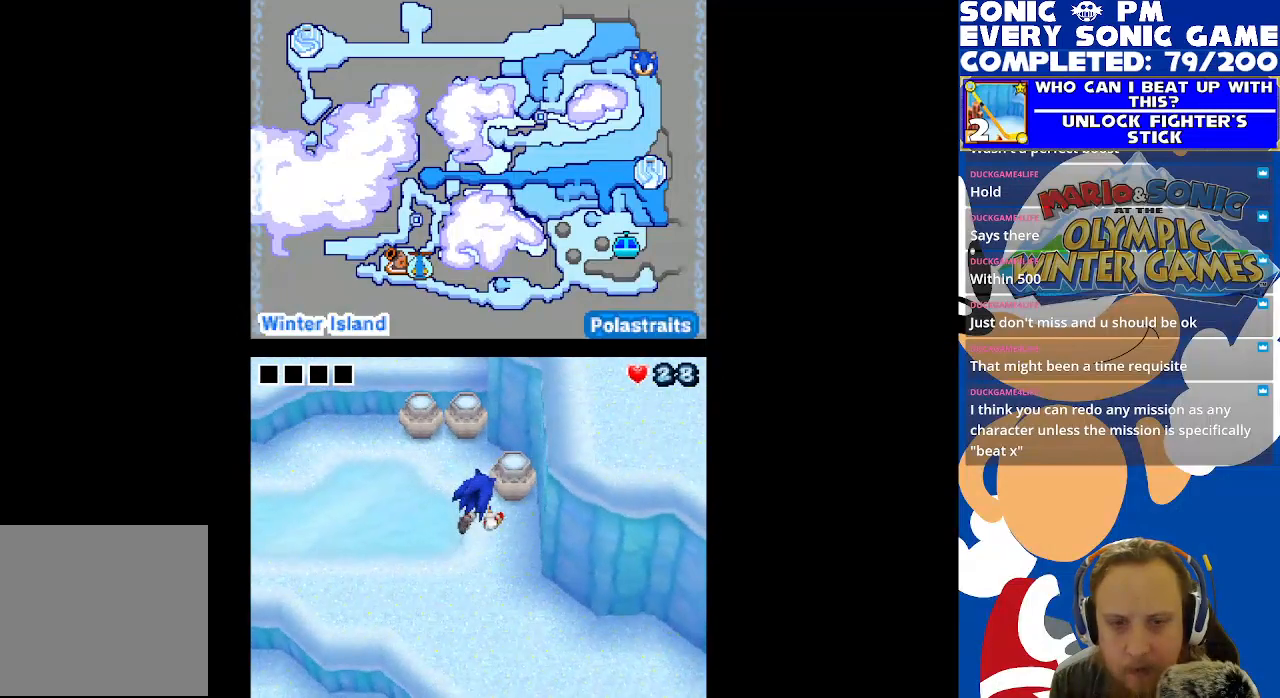
{"buttons": ["DPAD_LEFT"], "left_stick": "center", "right_stick": "center", "events": [[483, "DPAD_LEFT", "down"]]}
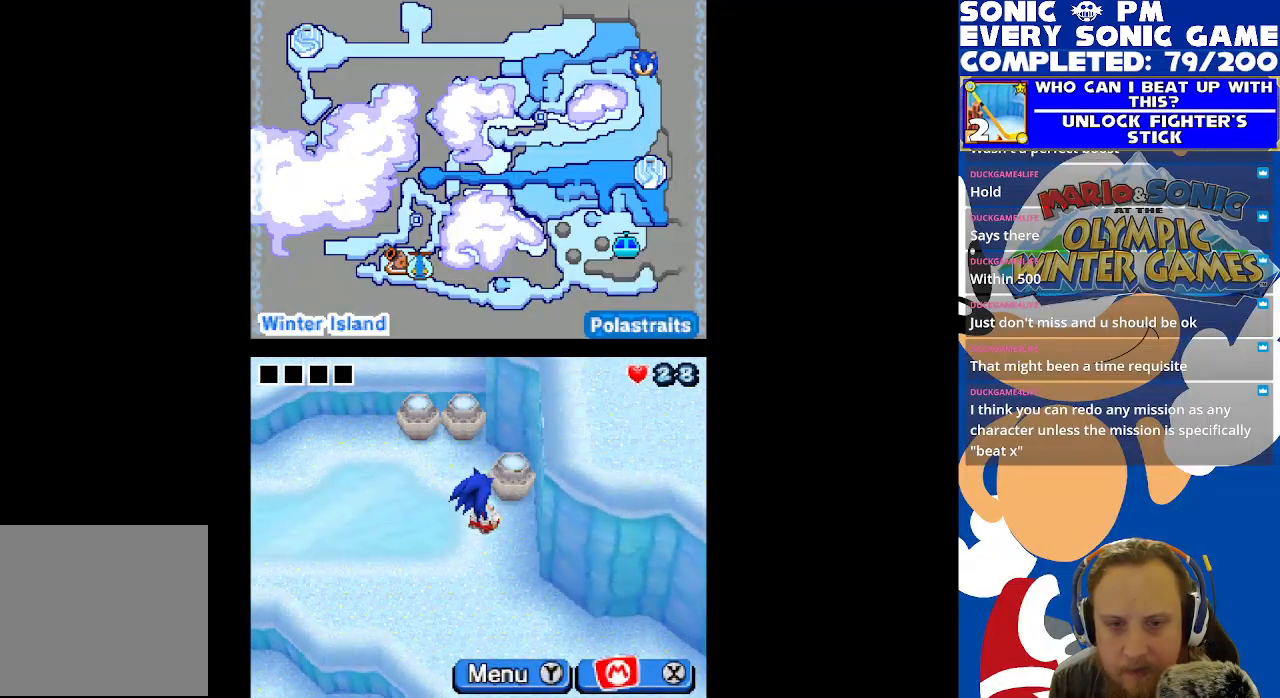
{"buttons": ["DPAD_UP"], "left_stick": "center", "right_stick": "center", "events": [[117, "DPAD_UP", "down"], [217, "DPAD_LEFT", "up"]]}
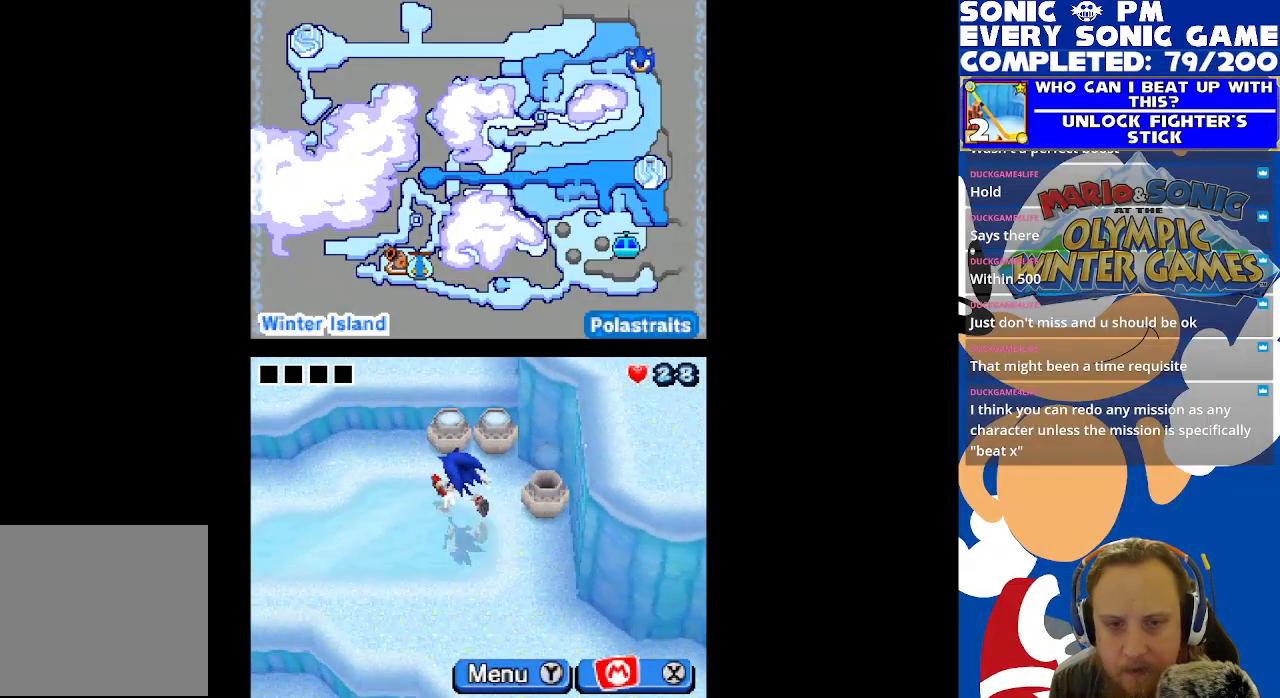
{"buttons": [], "left_stick": "center", "right_stick": "center", "events": [[33, "DPAD_UP", "up"], [50, "B", "down"], [133, "B", "up"]]}
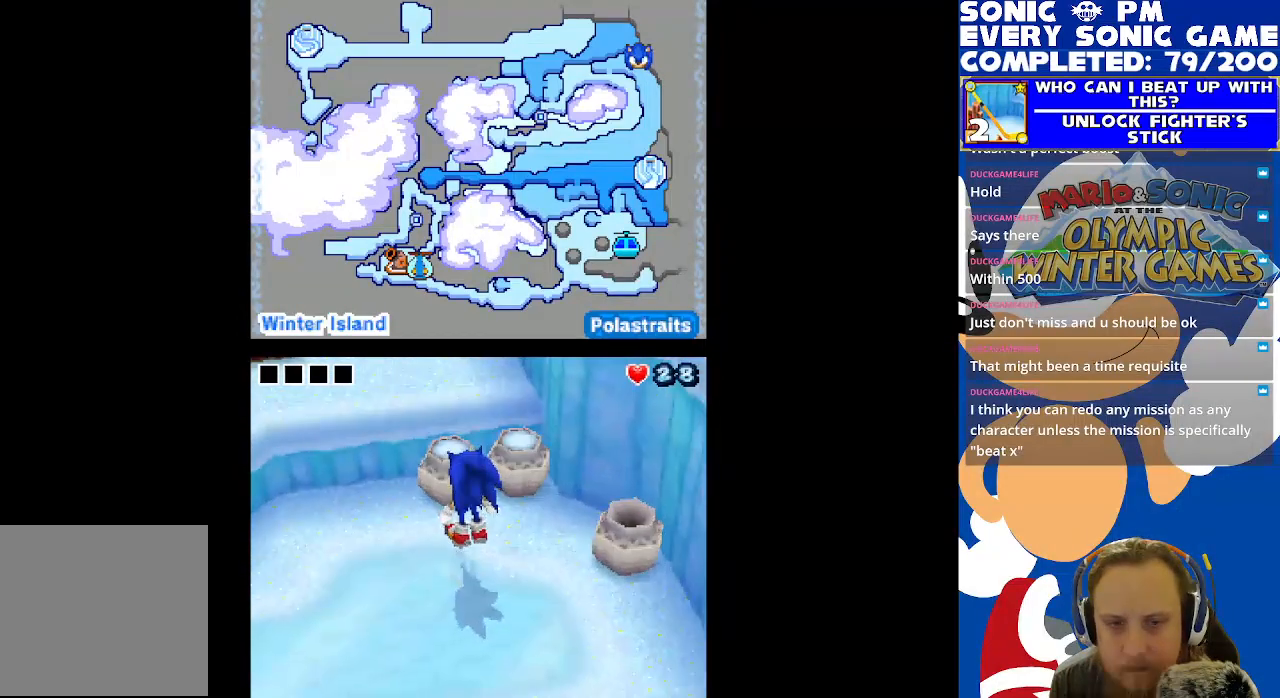
{"buttons": [], "left_stick": "center", "right_stick": "center", "events": []}
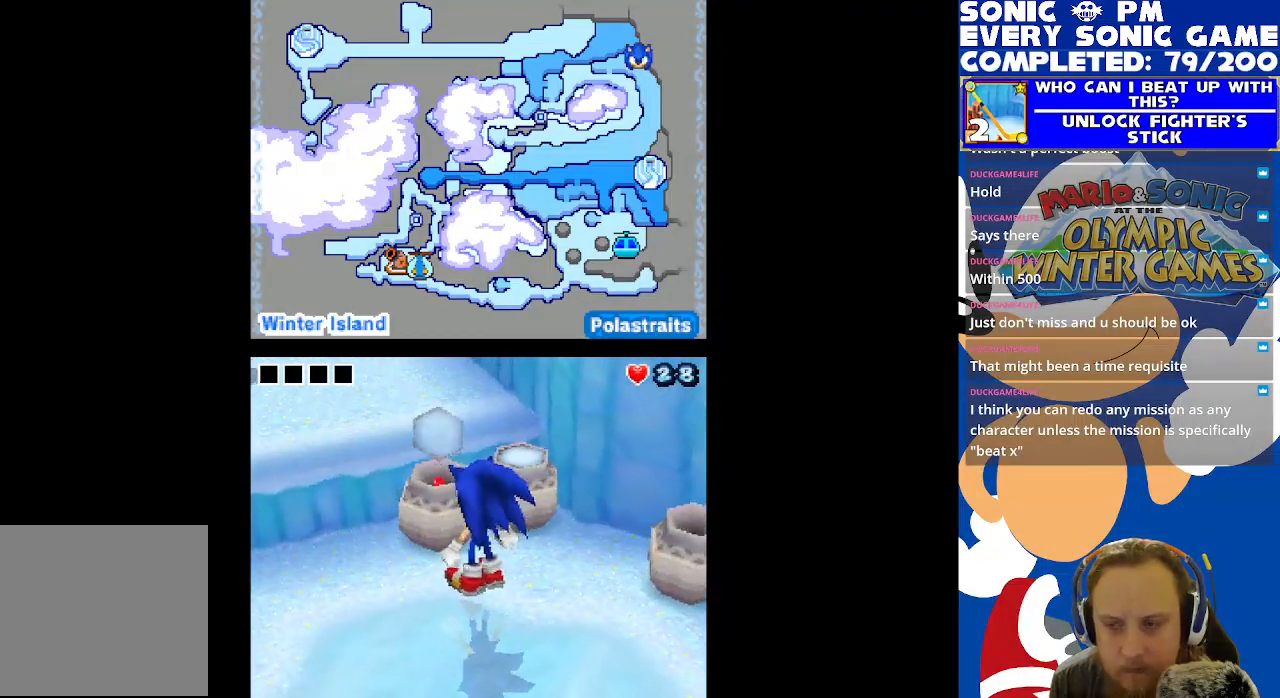
{"buttons": [], "left_stick": "center", "right_stick": "center", "events": []}
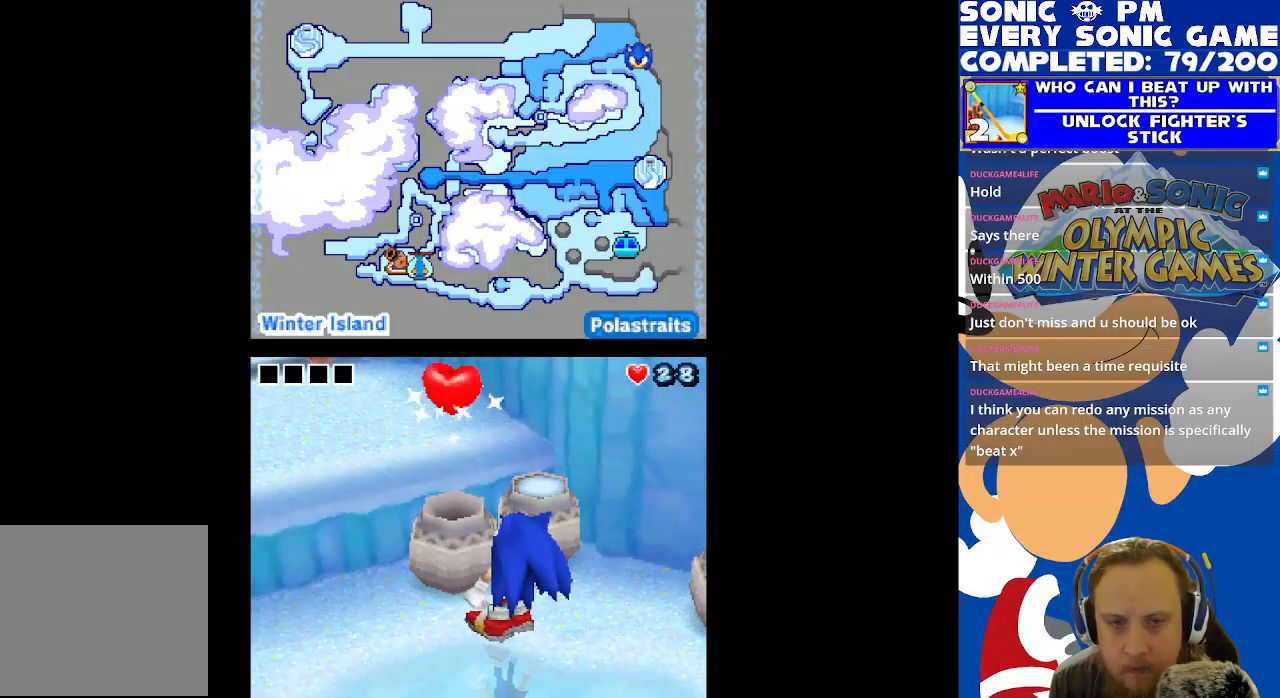
{"buttons": [], "left_stick": "center", "right_stick": "center", "events": [[350, "B", "down"], [450, "B", "up"]]}
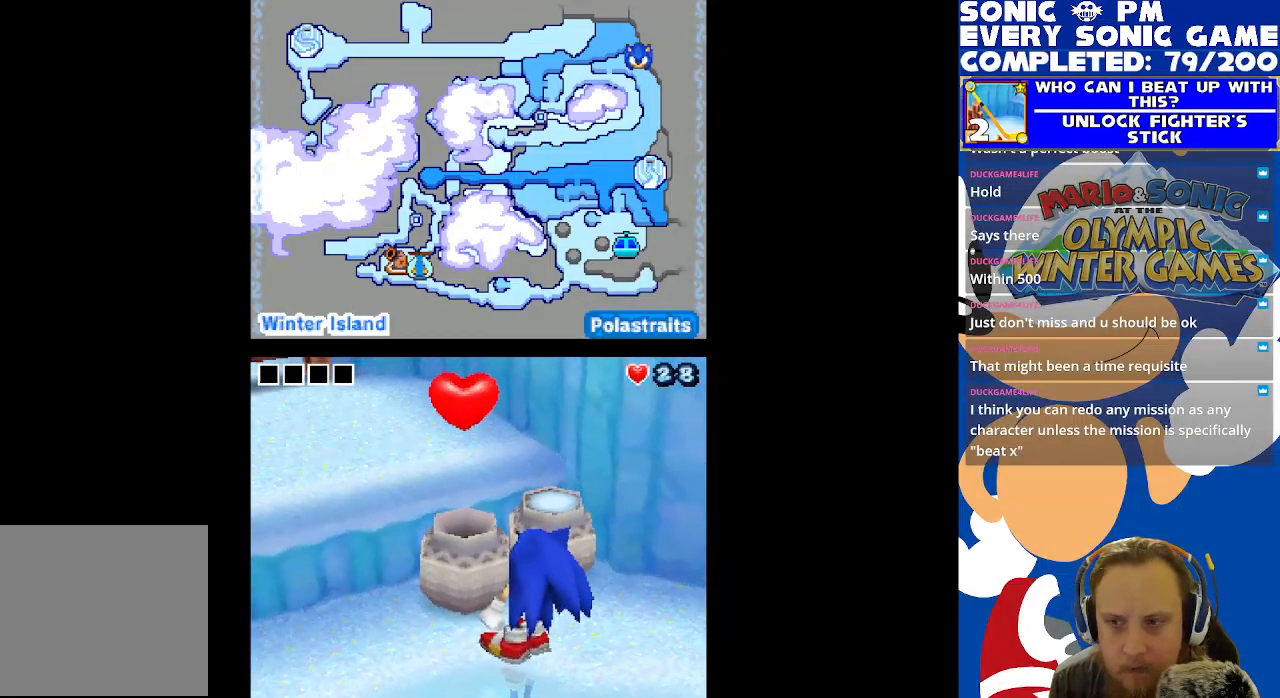
{"buttons": [], "left_stick": "center", "right_stick": "center", "events": [[367, "B", "down"], [467, "B", "up"]]}
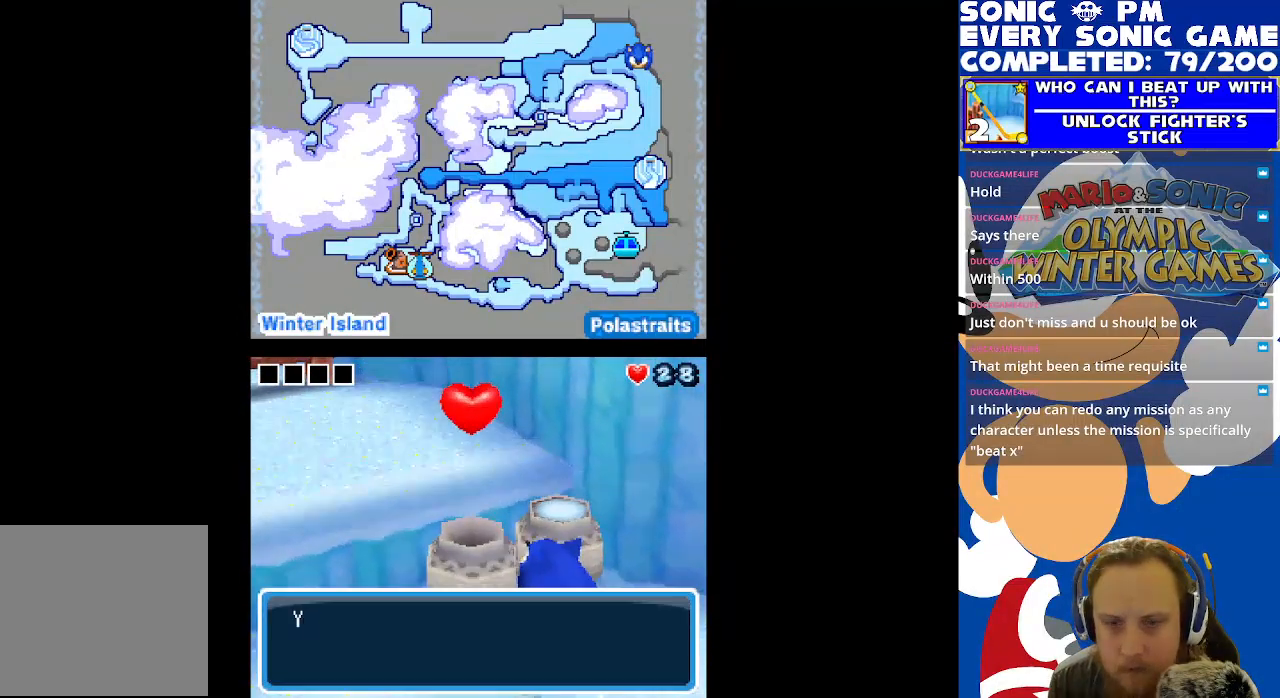
{"buttons": ["B"], "left_stick": "center", "right_stick": "center", "events": [[183, "B", "down"], [267, "B", "up"], [417, "B", "down"]]}
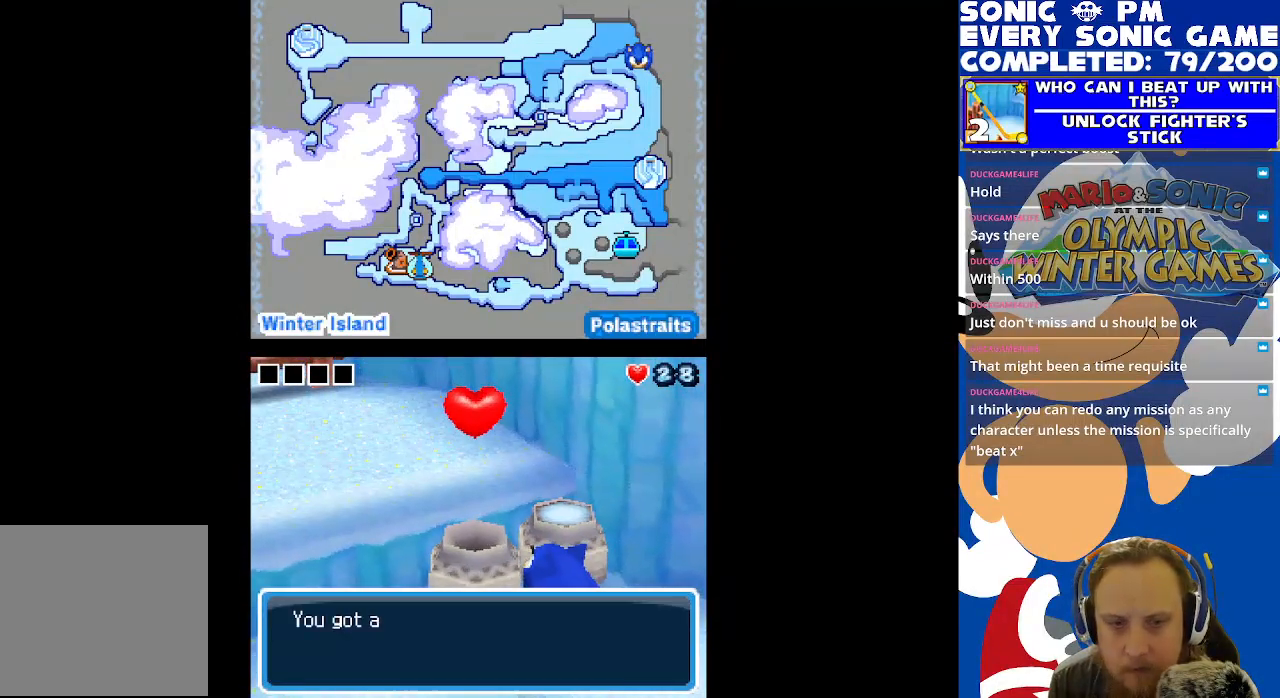
{"buttons": [], "left_stick": "center", "right_stick": "center", "events": [[17, "B", "up"], [333, "B", "down"], [483, "B", "up"]]}
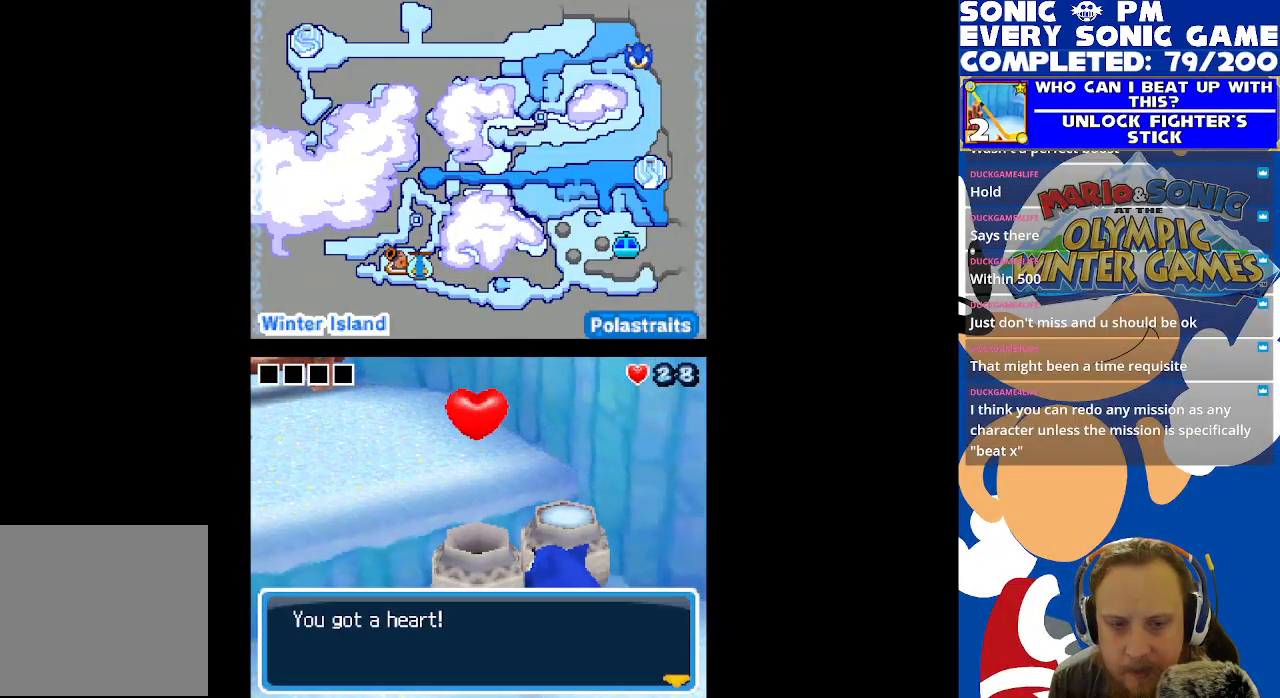
{"buttons": ["DPAD_RIGHT"], "left_stick": "center", "right_stick": "center", "events": [[83, "B", "down"], [183, "B", "up"], [450, "DPAD_RIGHT", "down"]]}
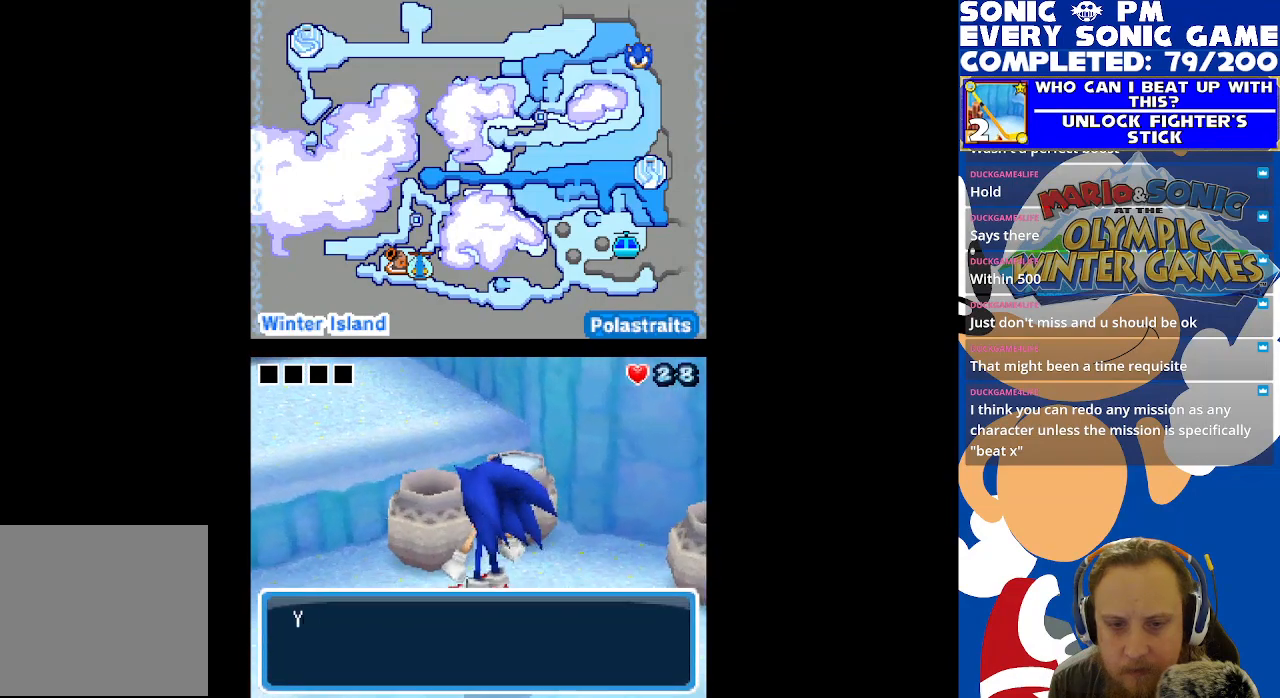
{"buttons": [], "left_stick": "center", "right_stick": "center", "events": [[183, "DPAD_RIGHT", "up"], [200, "B", "down"], [283, "B", "up"]]}
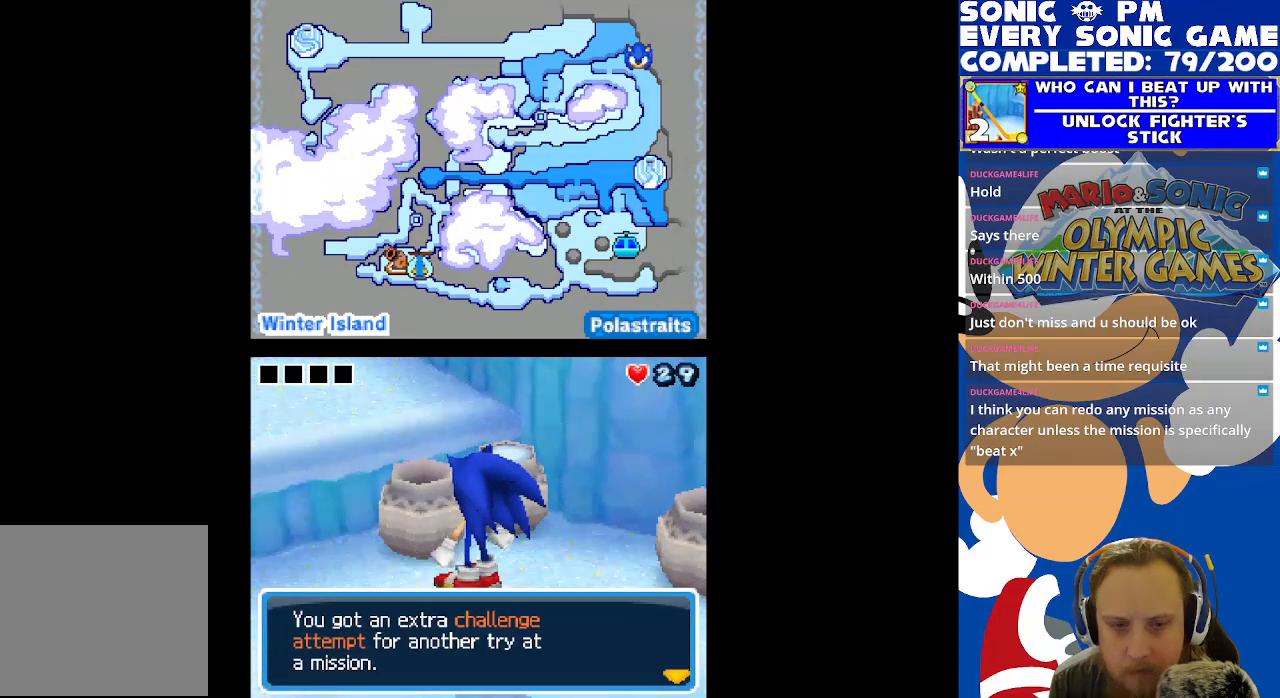
{"buttons": ["DPAD_UP"], "left_stick": "center", "right_stick": "center", "events": [[17, "B", "down"], [100, "B", "up"], [200, "DPAD_RIGHT", "down"], [400, "DPAD_UP", "down"], [433, "DPAD_RIGHT", "up"]]}
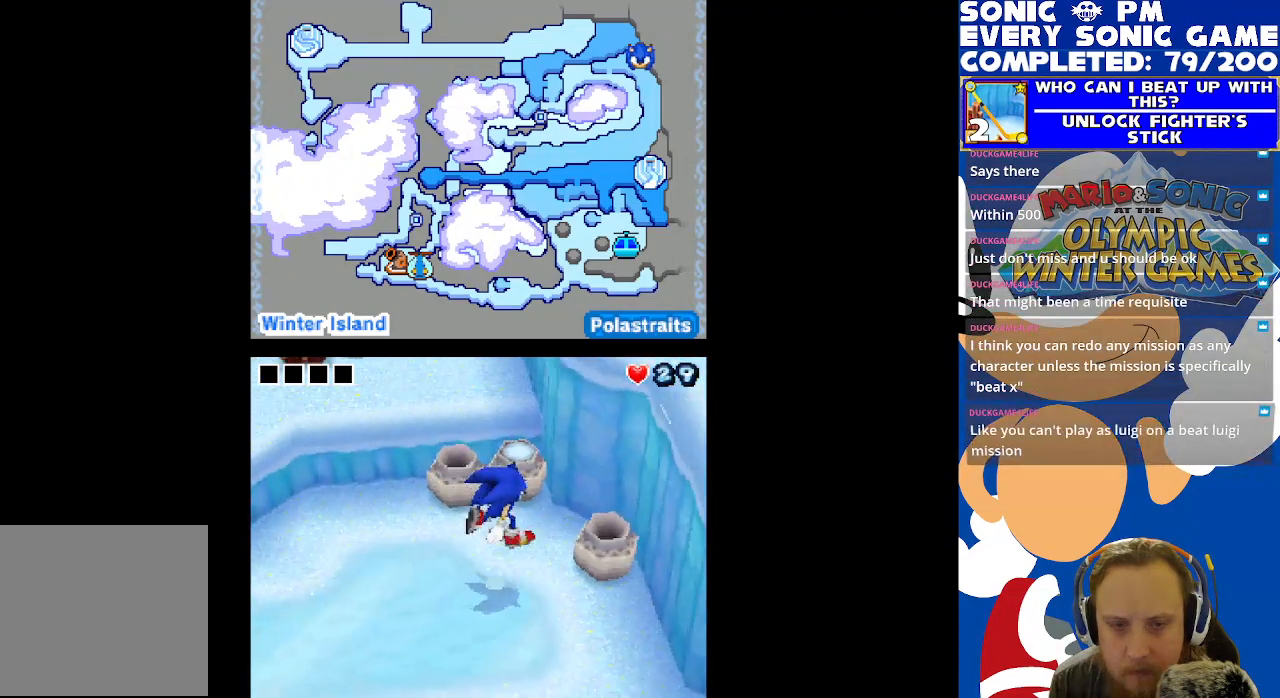
{"buttons": [], "left_stick": "center", "right_stick": "center", "events": [[100, "B", "down"], [150, "DPAD_UP", "up"], [167, "B", "up"], [283, "B", "down"], [350, "B", "up"]]}
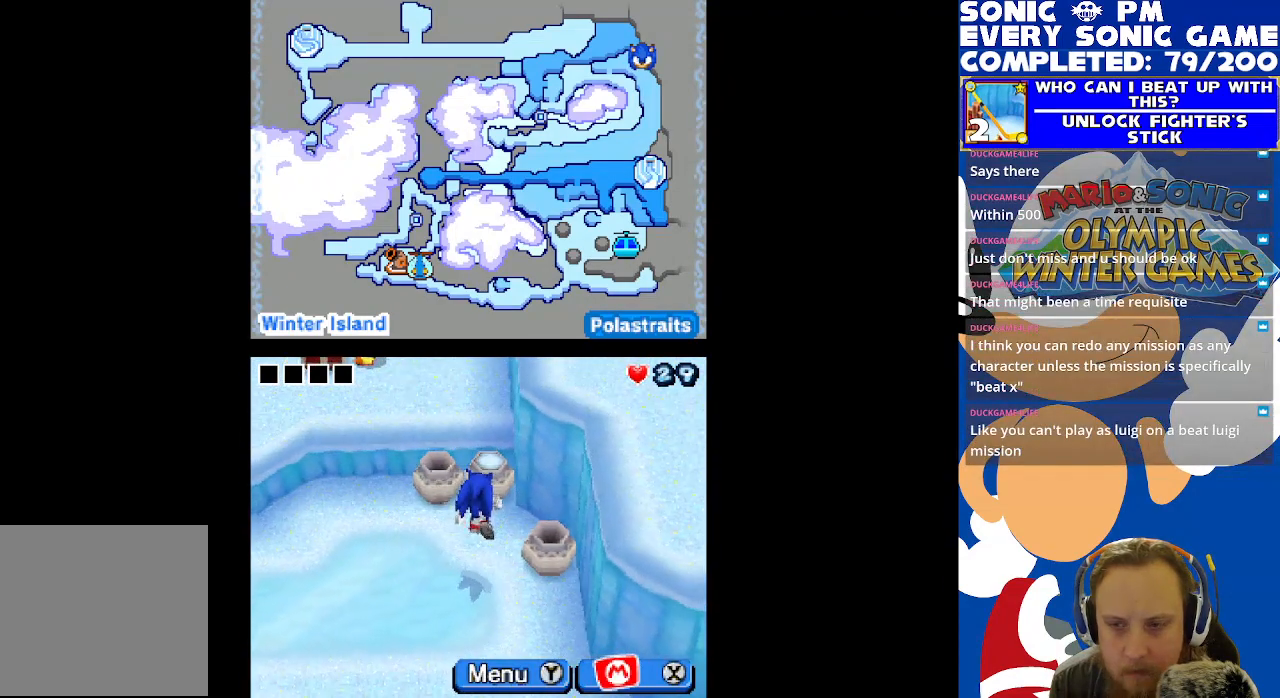
{"buttons": [], "left_stick": "center", "right_stick": "center", "events": []}
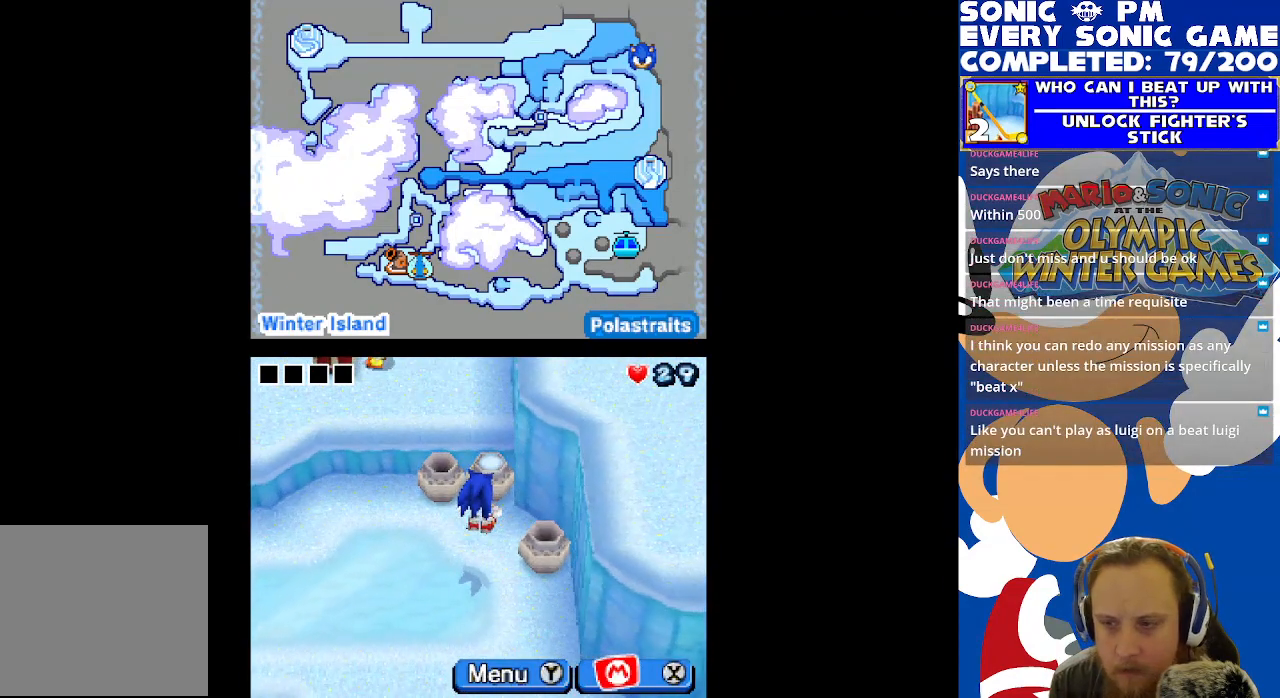
{"buttons": [], "left_stick": "center", "right_stick": "center", "events": [[200, "DPAD_UP", "down"], [333, "DPAD_UP", "up"], [350, "B", "down"], [467, "B", "up"]]}
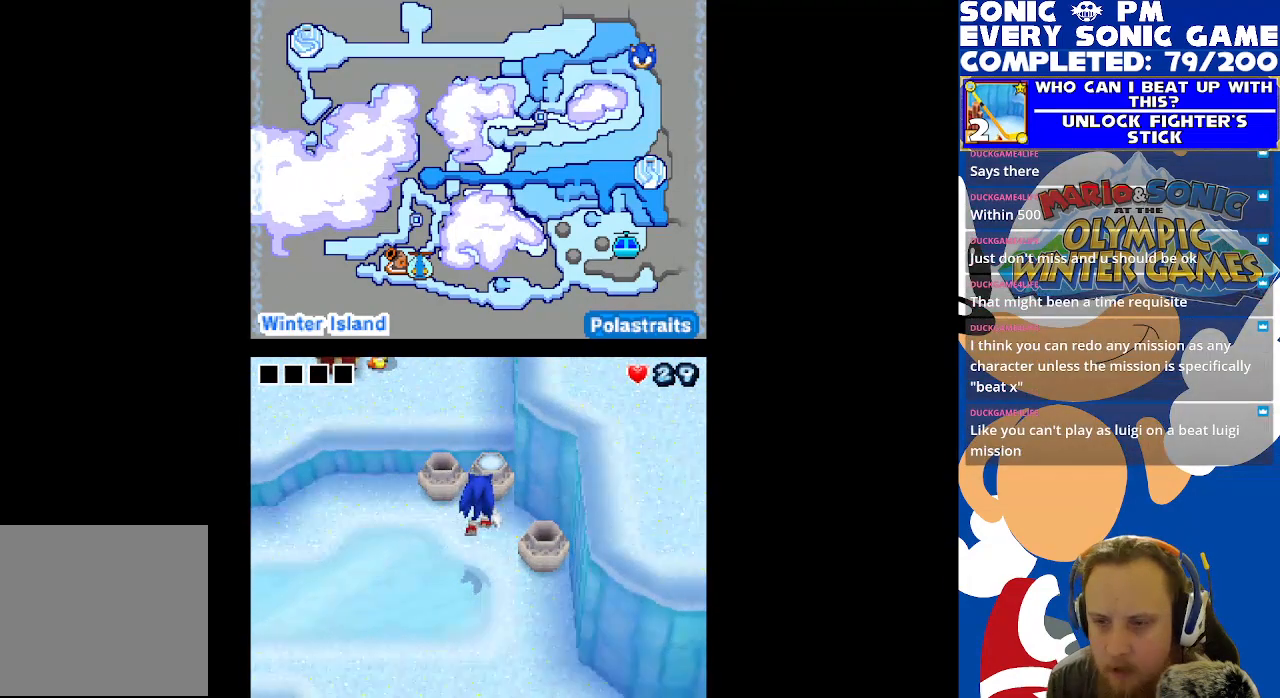
{"buttons": [], "left_stick": "center", "right_stick": "center", "events": []}
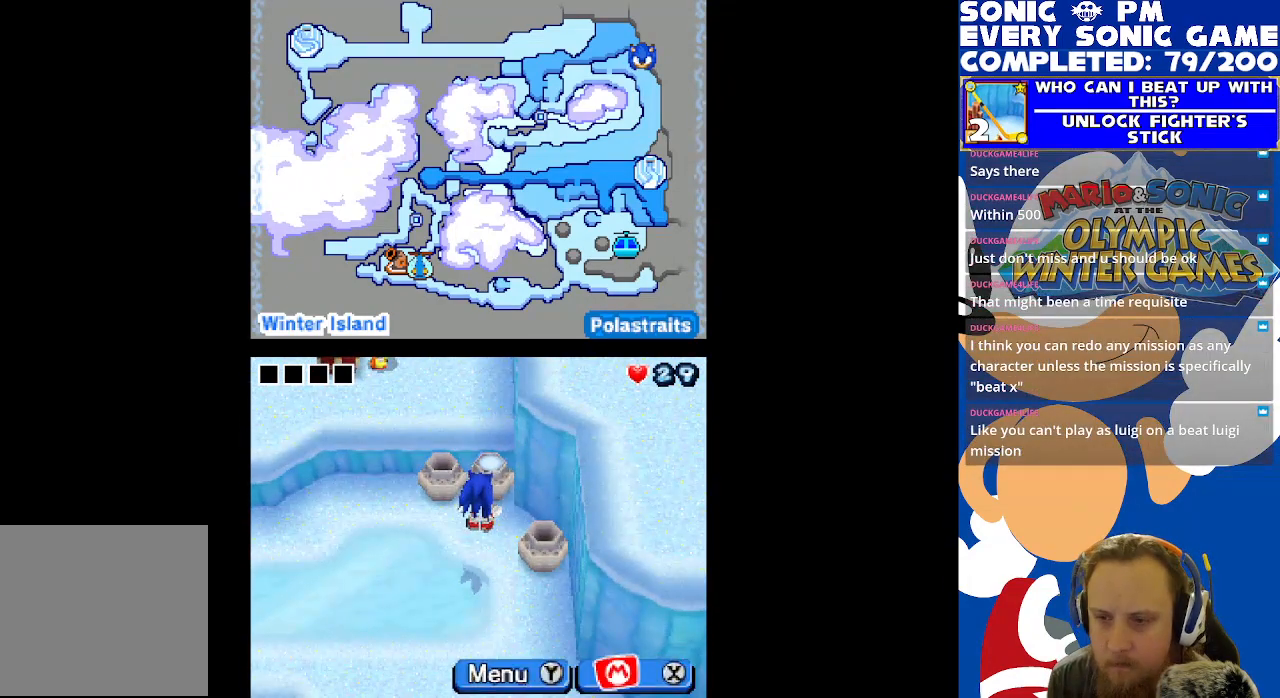
{"buttons": [], "left_stick": "center", "right_stick": "center", "events": []}
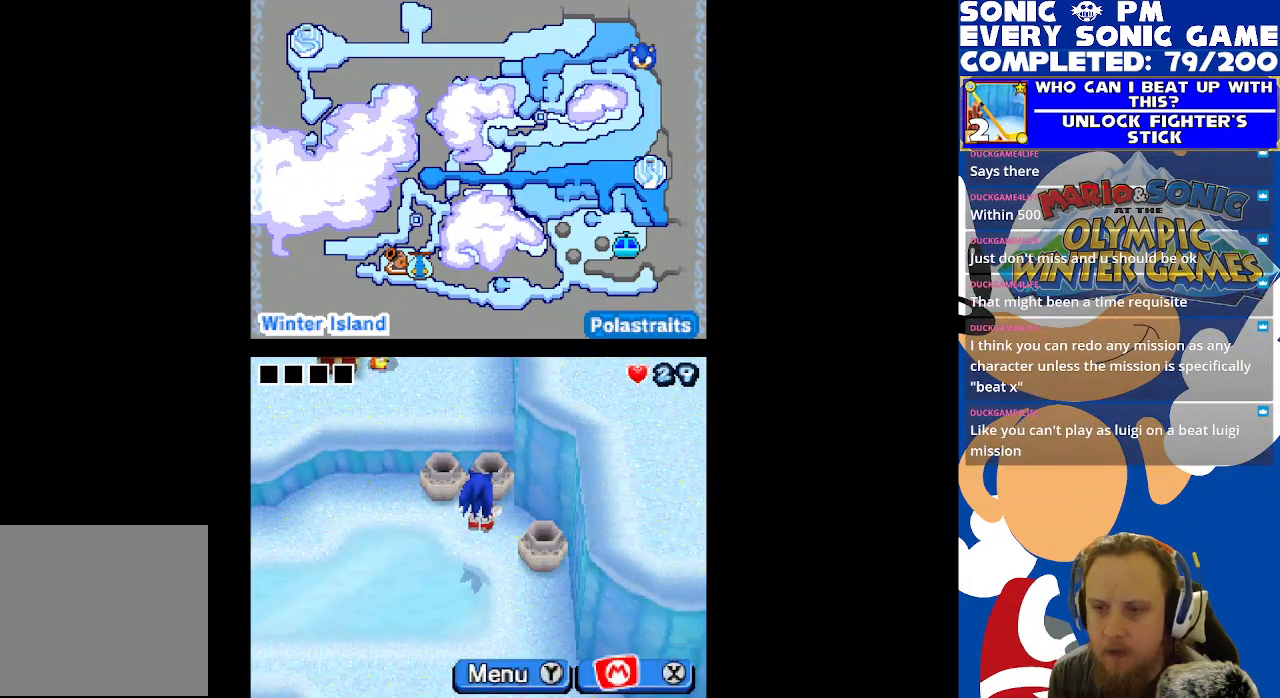
{"buttons": ["DPAD_DOWN"], "left_stick": "center", "right_stick": "center", "events": [[217, "DPAD_LEFT", "down"], [333, "DPAD_LEFT", "up"], [350, "DPAD_DOWN", "down"]]}
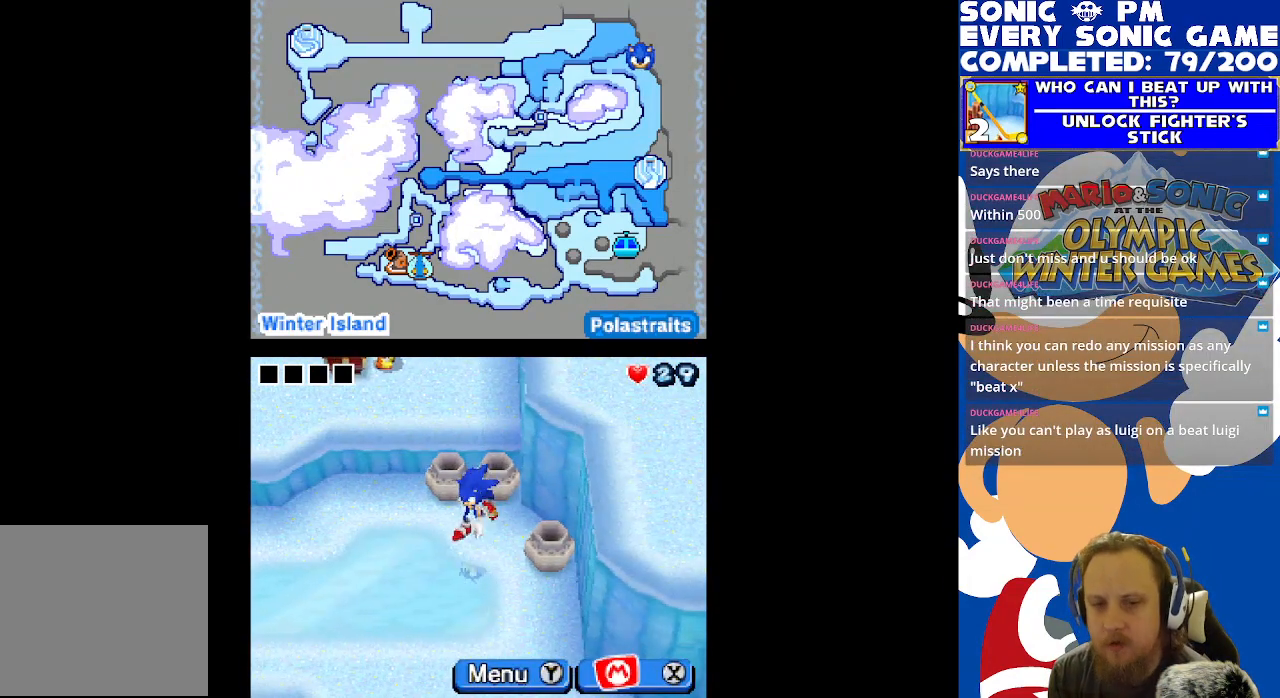
{"buttons": ["DPAD_LEFT"], "left_stick": "center", "right_stick": "center", "events": [[167, "DPAD_DOWN", "up"], [183, "DPAD_LEFT", "down"]]}
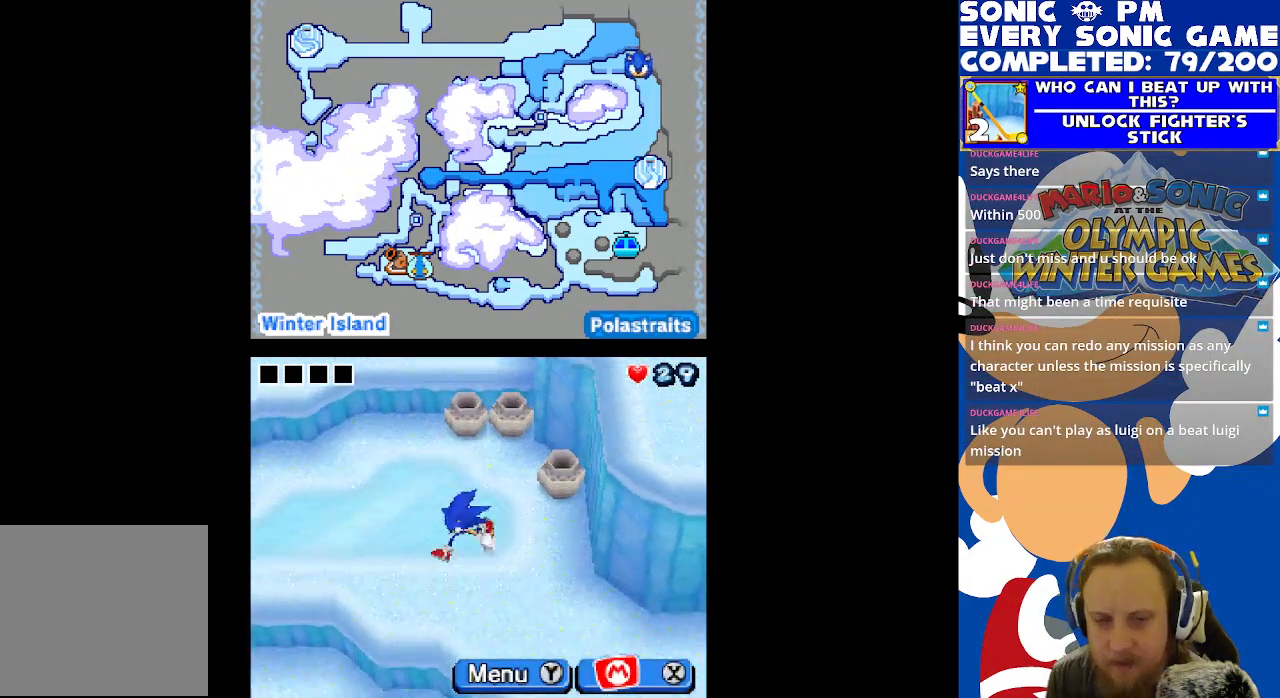
{"buttons": ["B", "DPAD_LEFT"], "left_stick": "center", "right_stick": "center", "events": [[467, "B", "down"]]}
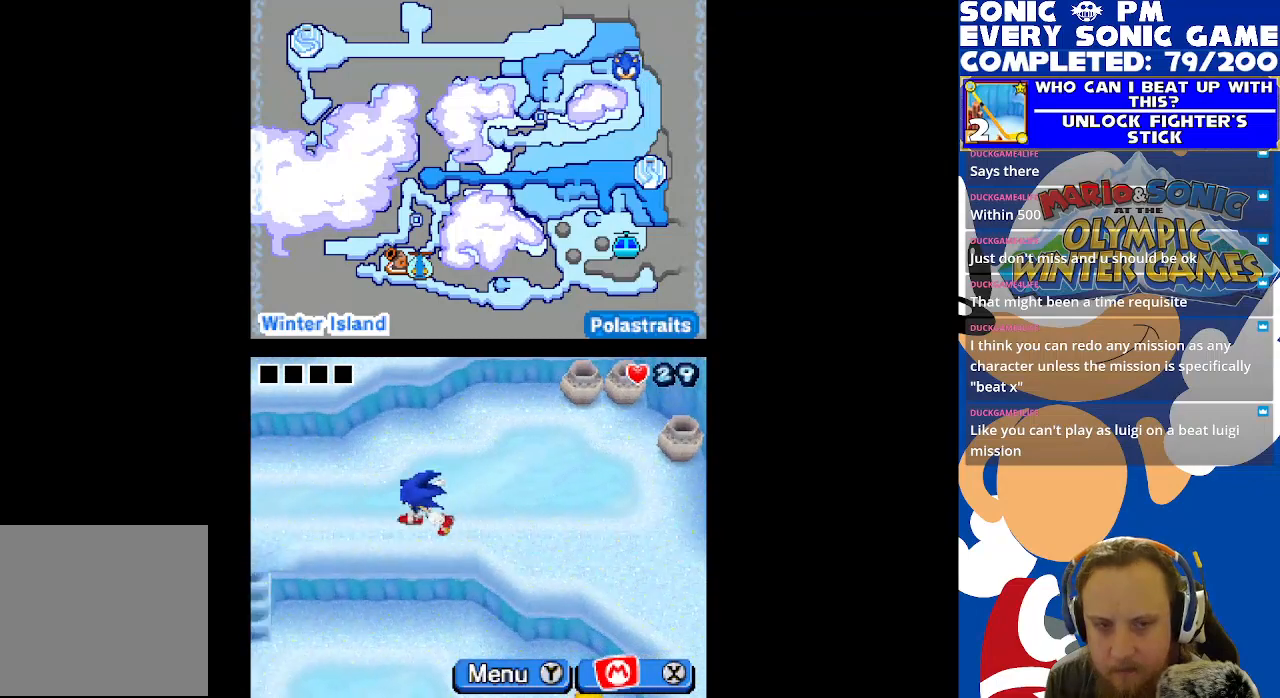
{"buttons": [], "left_stick": "center", "right_stick": "center", "events": [[117, "B", "up"], [417, "DPAD_LEFT", "up"]]}
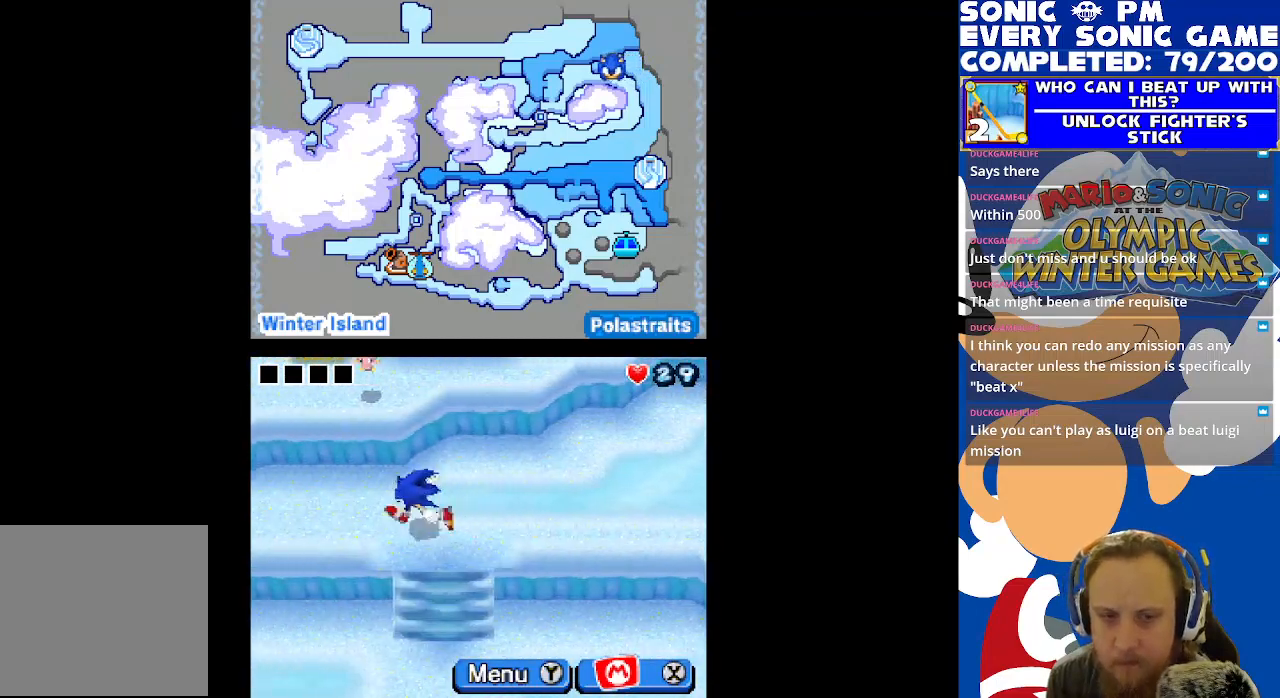
{"buttons": [], "left_stick": "center", "right_stick": "center", "events": [[167, "DPAD_RIGHT", "down"], [283, "DPAD_RIGHT", "up"]]}
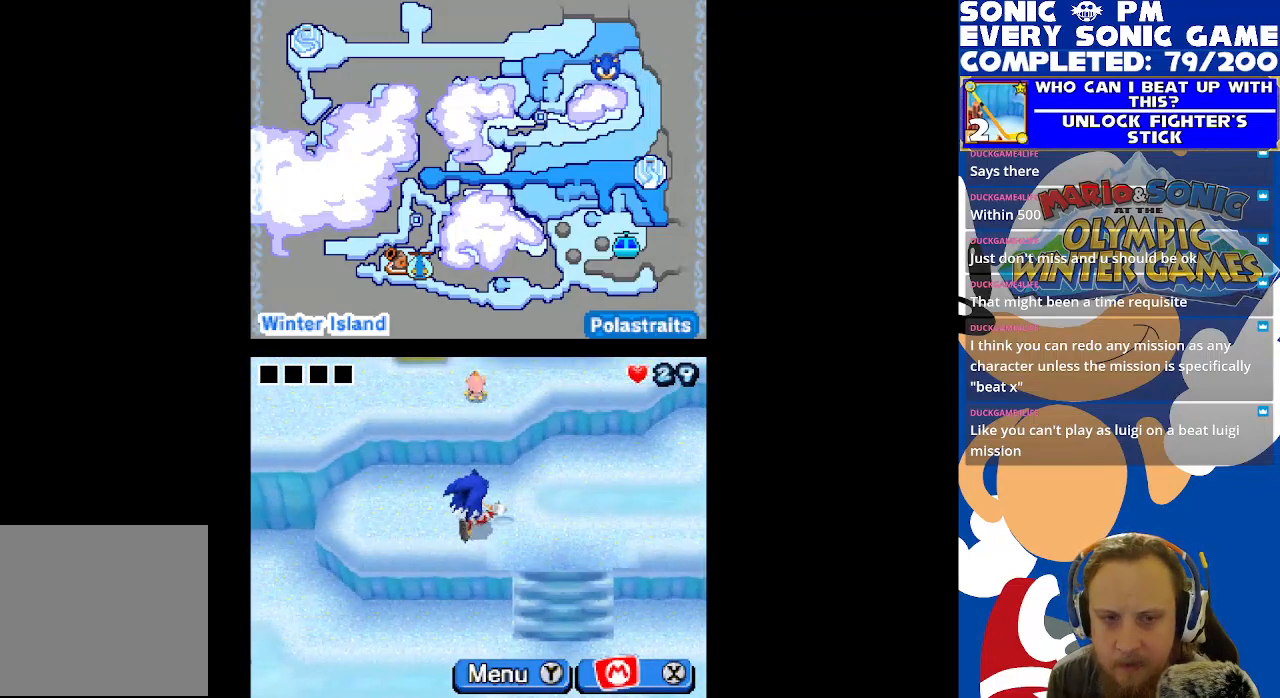
{"buttons": ["DPAD_DOWN"], "left_stick": "center", "right_stick": "center", "events": [[33, "DPAD_RIGHT", "down"], [200, "DPAD_DOWN", "down"], [217, "DPAD_RIGHT", "up"]]}
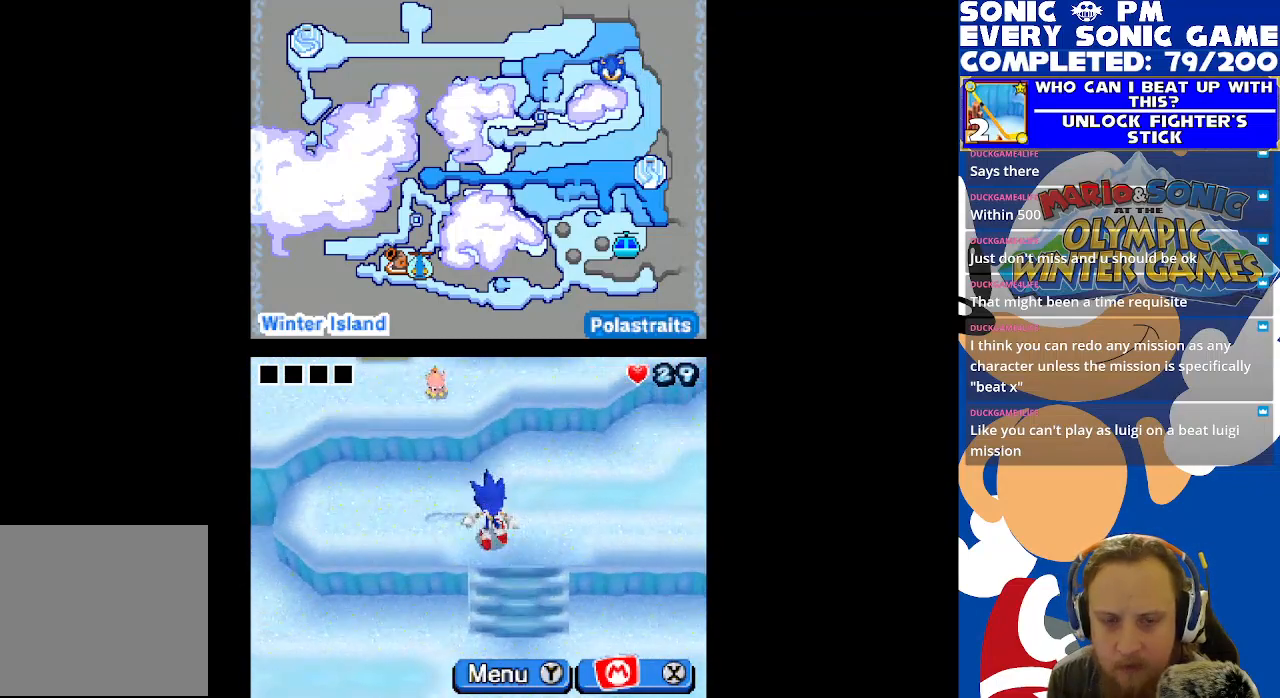
{"buttons": ["DPAD_DOWN", "DPAD_RIGHT"], "left_stick": "center", "right_stick": "center", "events": [[317, "DPAD_RIGHT", "down"]]}
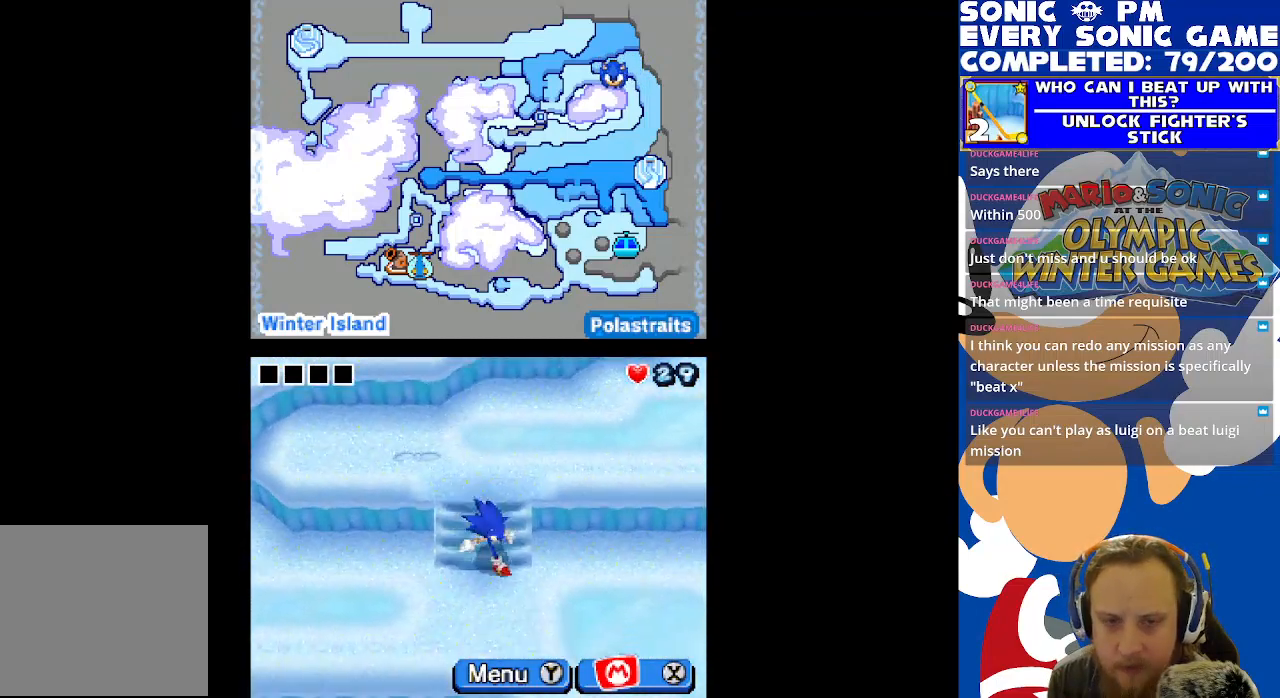
{"buttons": ["DPAD_RIGHT"], "left_stick": "center", "right_stick": "center", "events": [[150, "DPAD_DOWN", "up"]]}